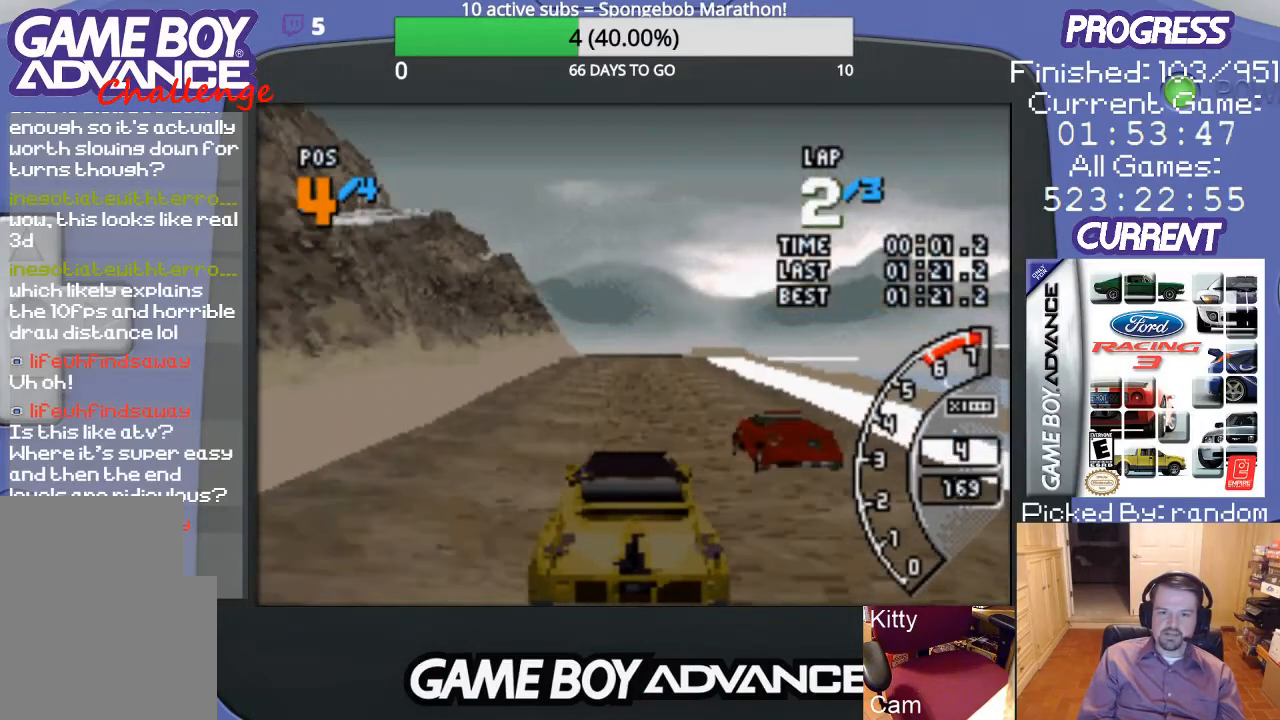
Gameplay with a controller (Nintendo layout); each line is a JSON object with the inputs held at the frame after it. "events" lists button and stick changes between this image and that frame as [ms after this image, input, new state], when the widget could be followed in between. Not read: L3 R3.
{"buttons": ["A"], "events": []}
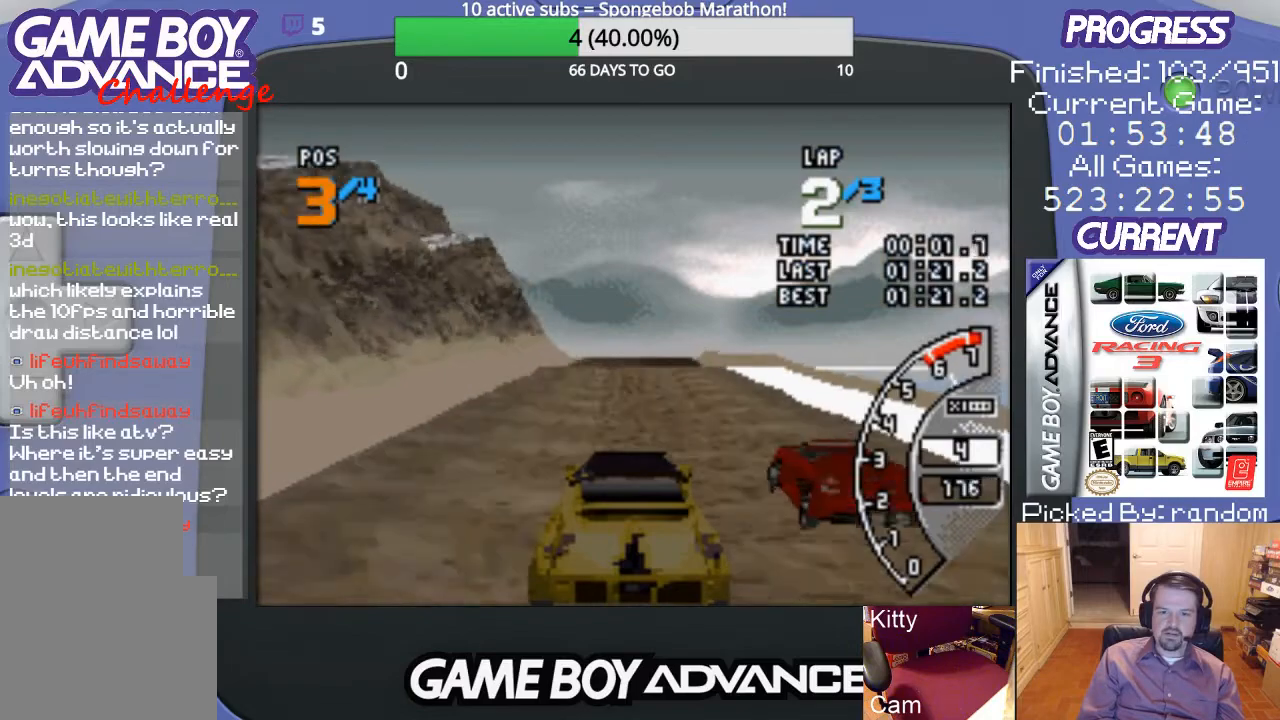
{"buttons": ["A"], "events": []}
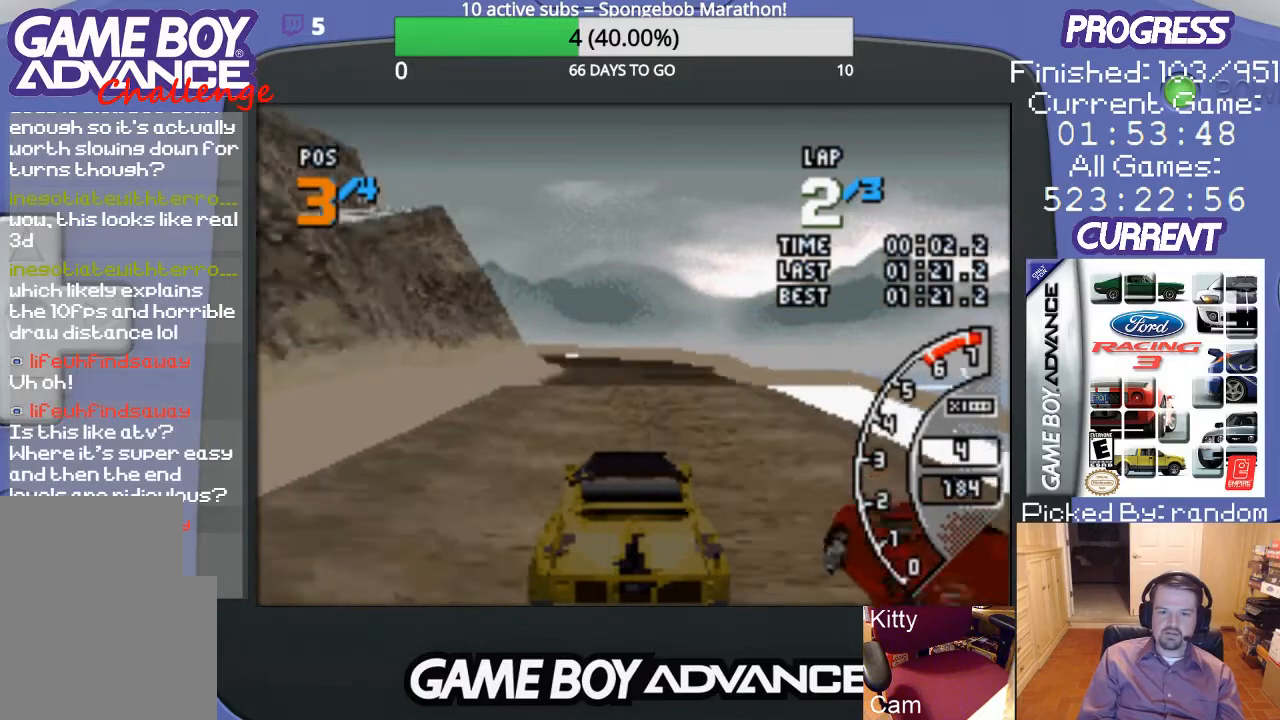
{"buttons": ["A"], "events": []}
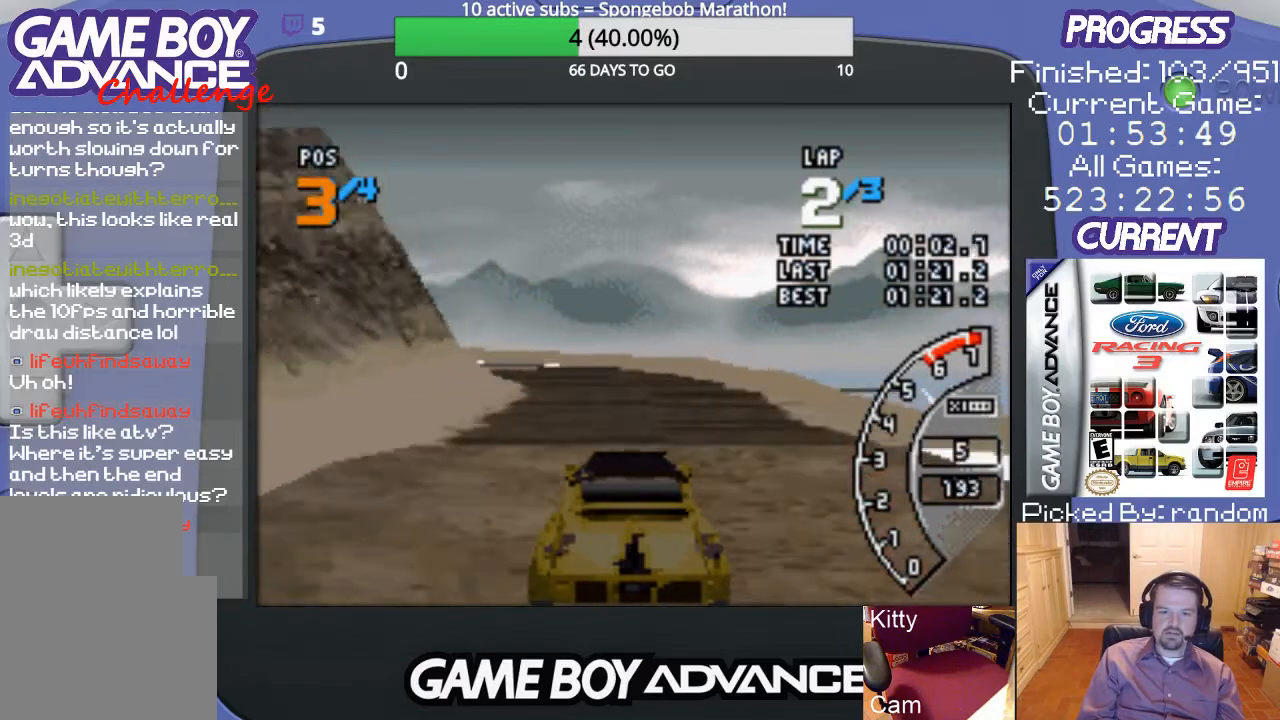
{"buttons": ["A", "DPAD_LEFT"], "events": [[33, "A", "up"], [67, "DPAD_LEFT", "down"], [200, "B", "down"], [400, "B", "up"], [500, "A", "down"]]}
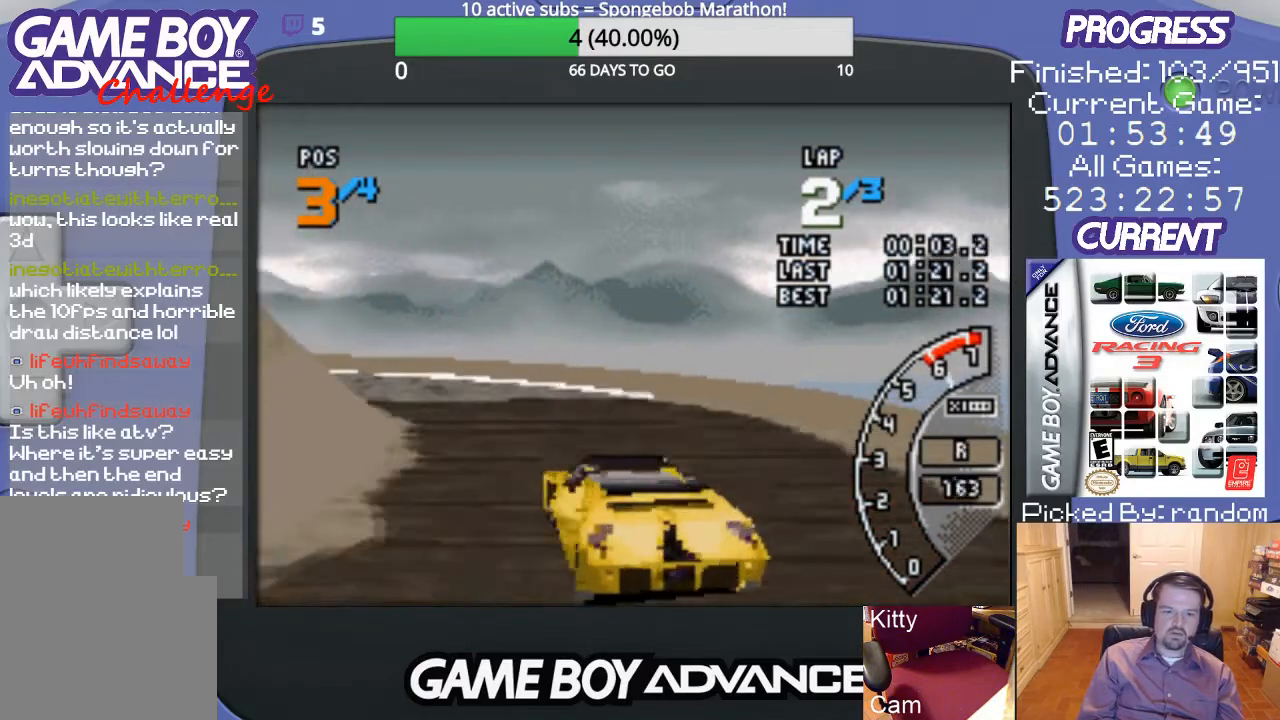
{"buttons": ["A", "DPAD_LEFT"], "events": []}
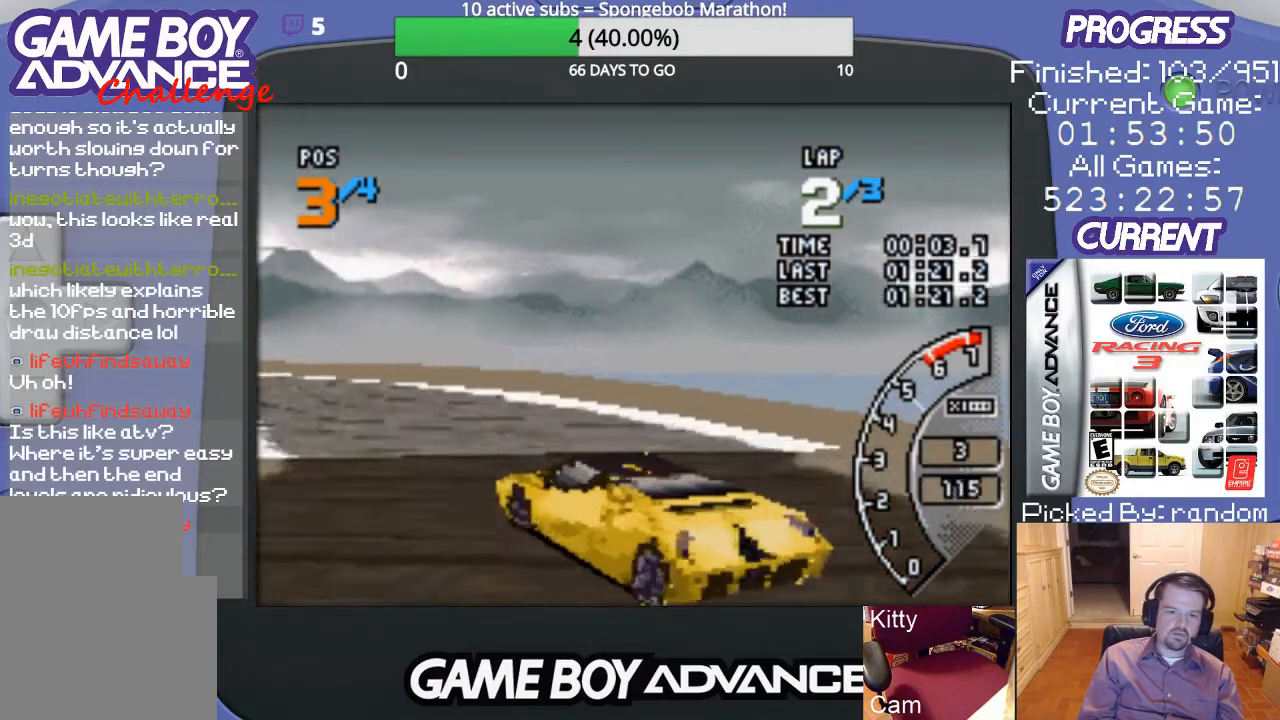
{"buttons": ["A"], "events": [[233, "DPAD_LEFT", "up"]]}
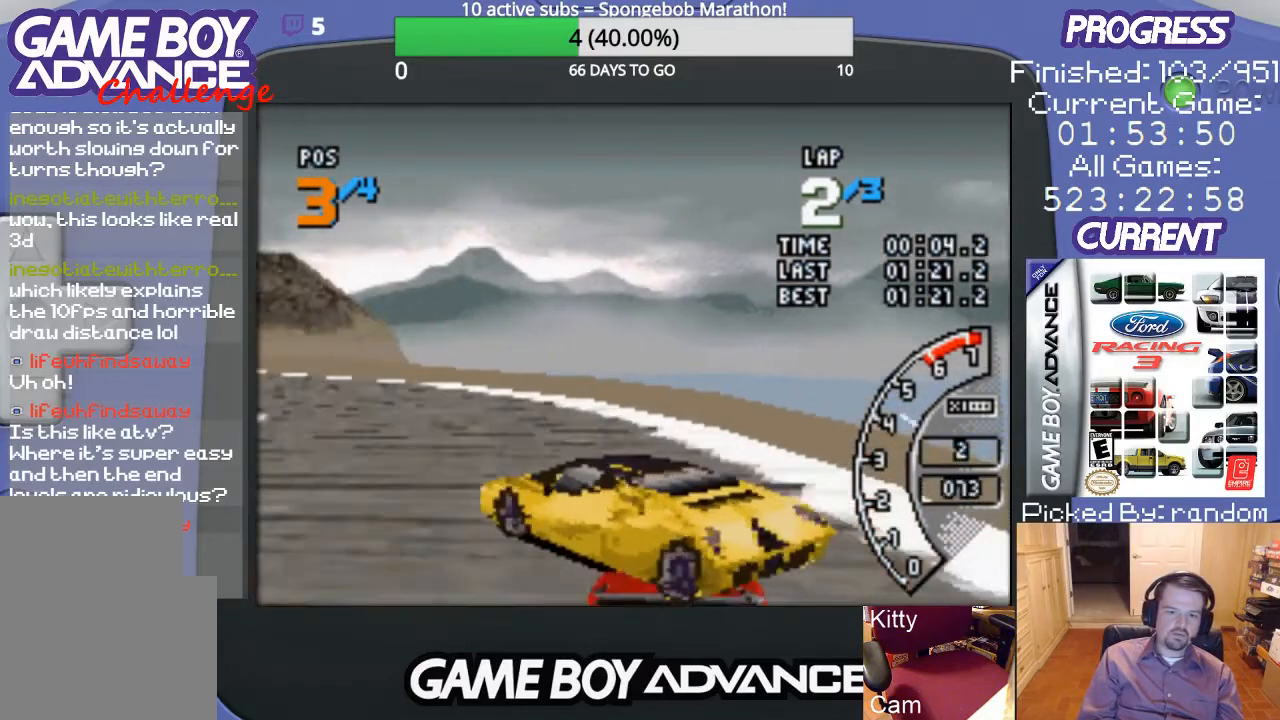
{"buttons": ["A", "DPAD_LEFT"], "events": [[233, "DPAD_LEFT", "down"]]}
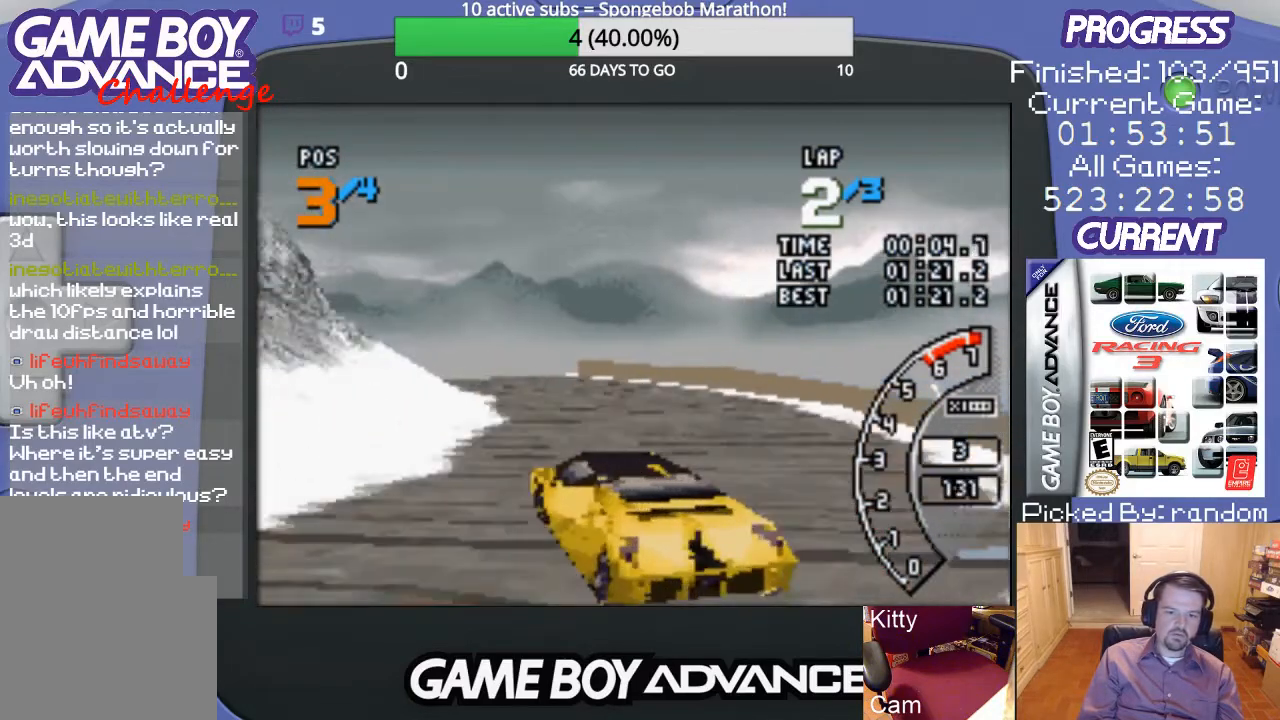
{"buttons": ["A"], "events": [[133, "DPAD_LEFT", "up"]]}
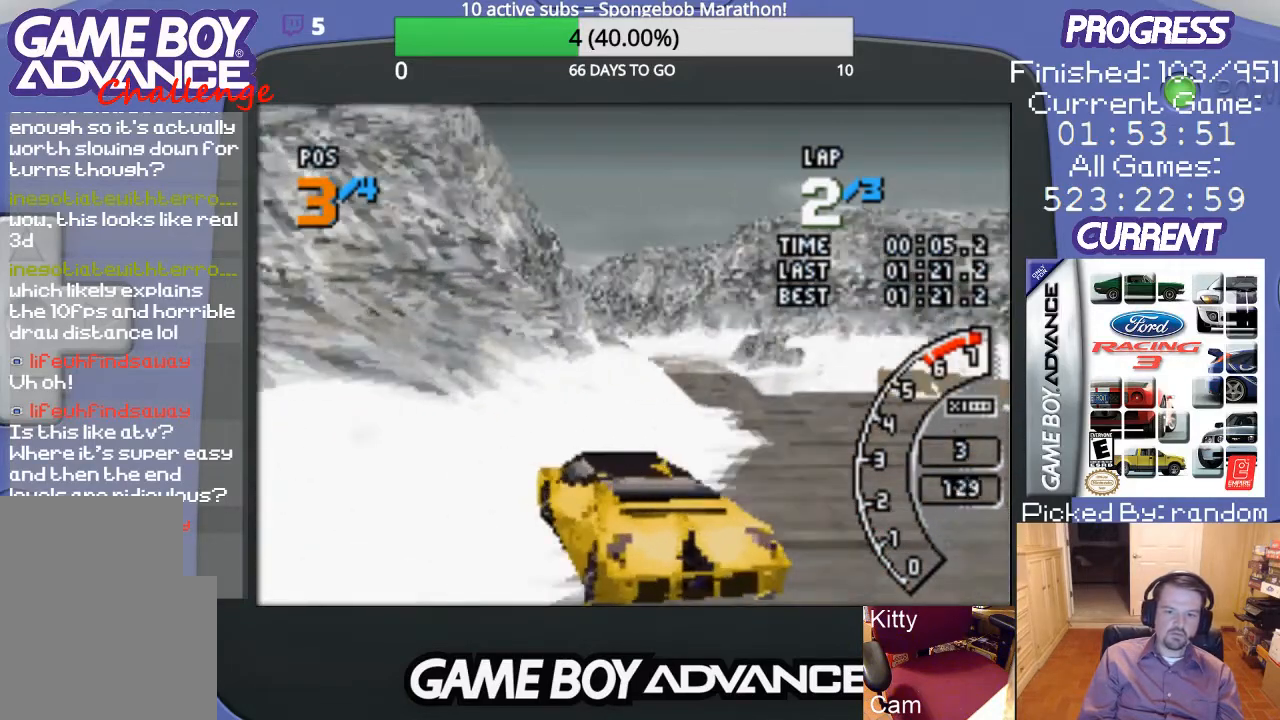
{"buttons": ["A", "DPAD_LEFT"], "events": [[67, "DPAD_RIGHT", "down"], [100, "DPAD_UP", "down"], [300, "DPAD_RIGHT", "up"], [300, "DPAD_UP", "up"], [500, "DPAD_LEFT", "down"]]}
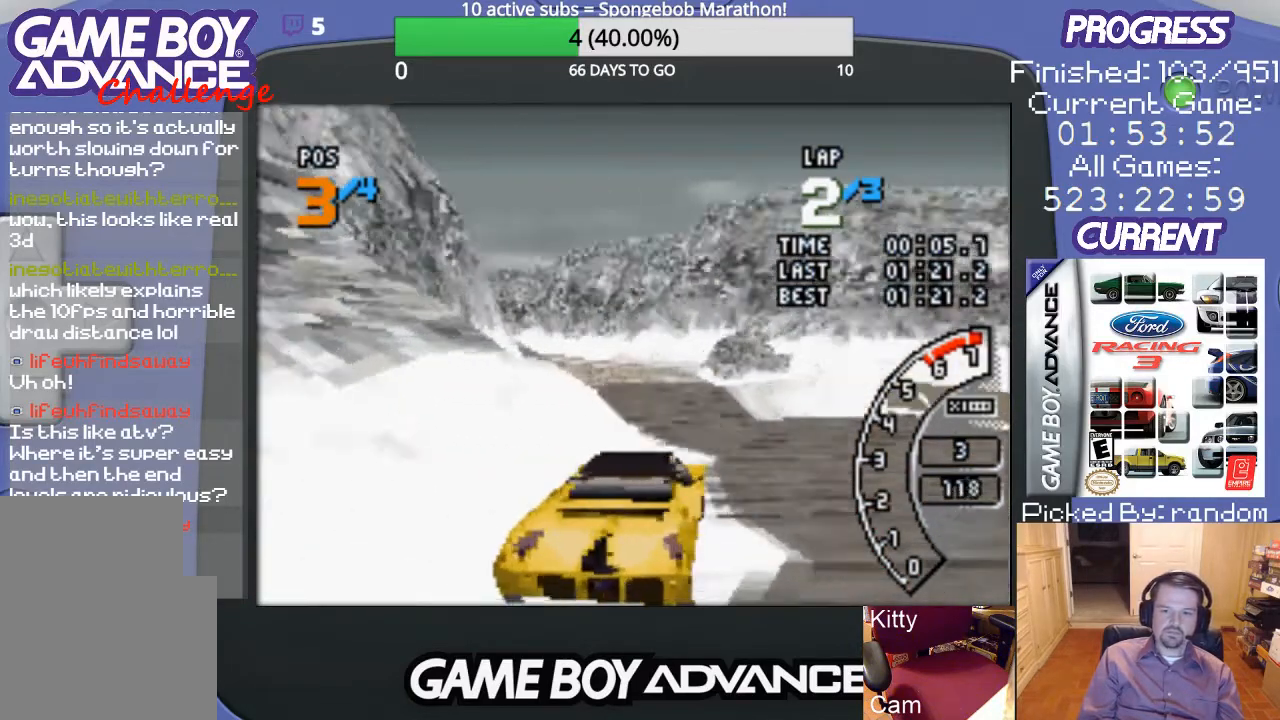
{"buttons": ["A", "DPAD_LEFT"], "events": [[233, "A", "up"], [300, "A", "down"]]}
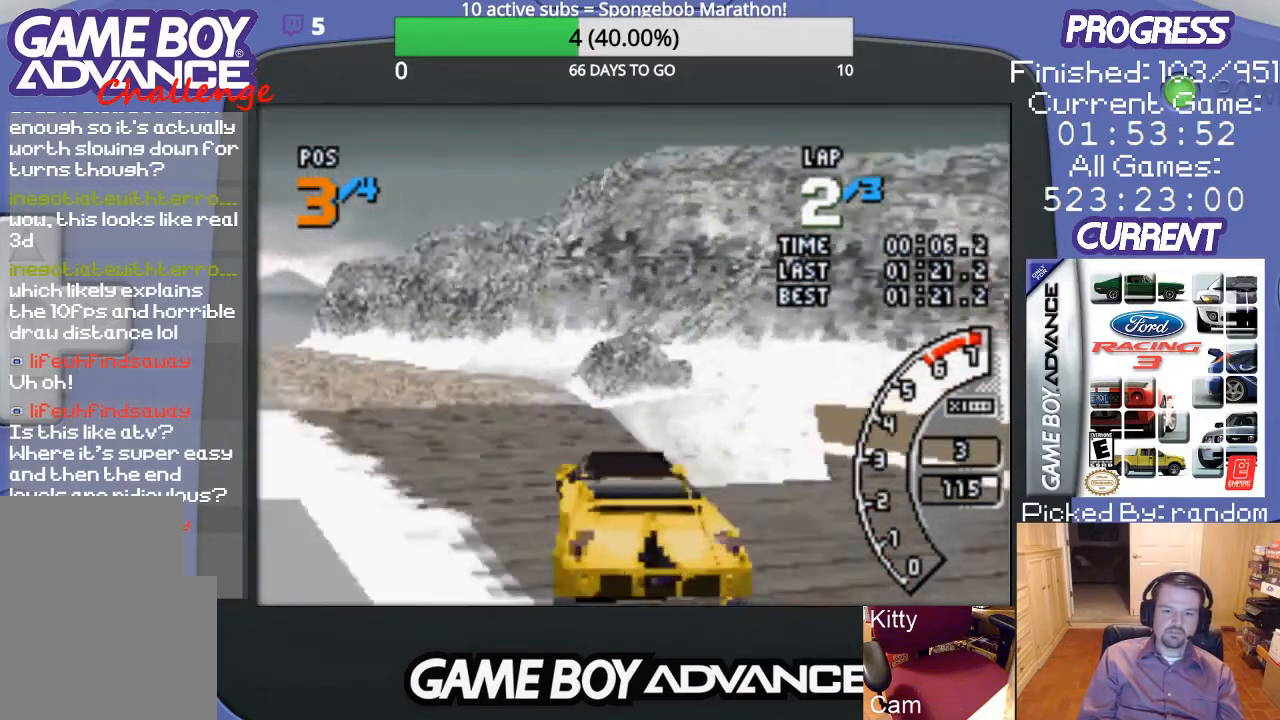
{"buttons": ["A", "DPAD_LEFT"], "events": [[167, "DPAD_LEFT", "up"], [500, "DPAD_LEFT", "down"]]}
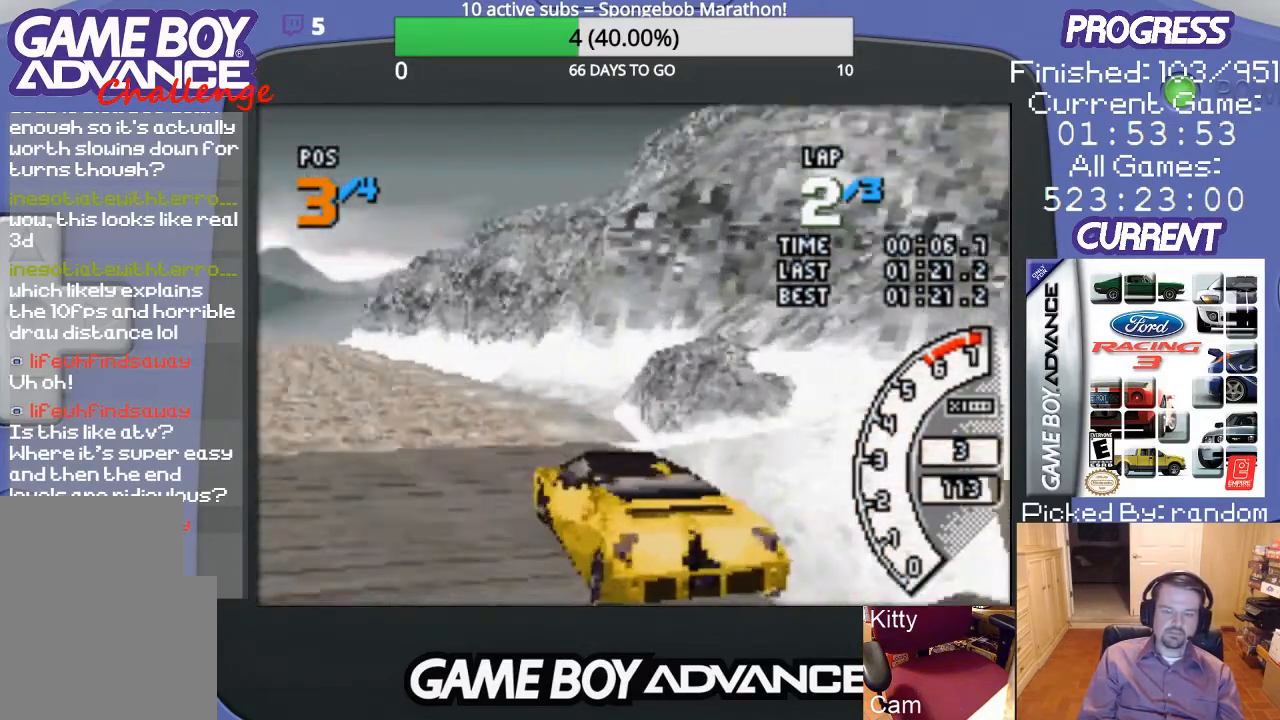
{"buttons": ["A"], "events": [[200, "DPAD_LEFT", "up"], [333, "DPAD_LEFT", "down"], [433, "DPAD_LEFT", "up"]]}
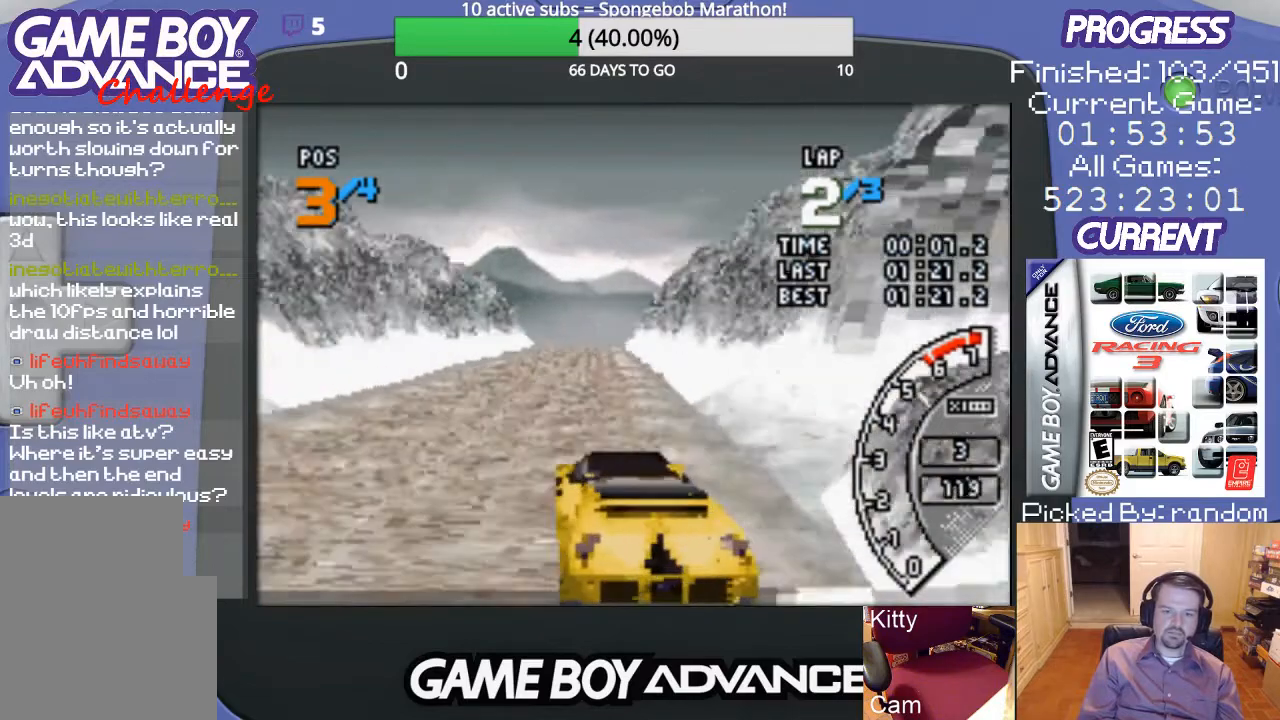
{"buttons": ["A"], "events": [[167, "DPAD_RIGHT", "down"], [467, "DPAD_RIGHT", "up"]]}
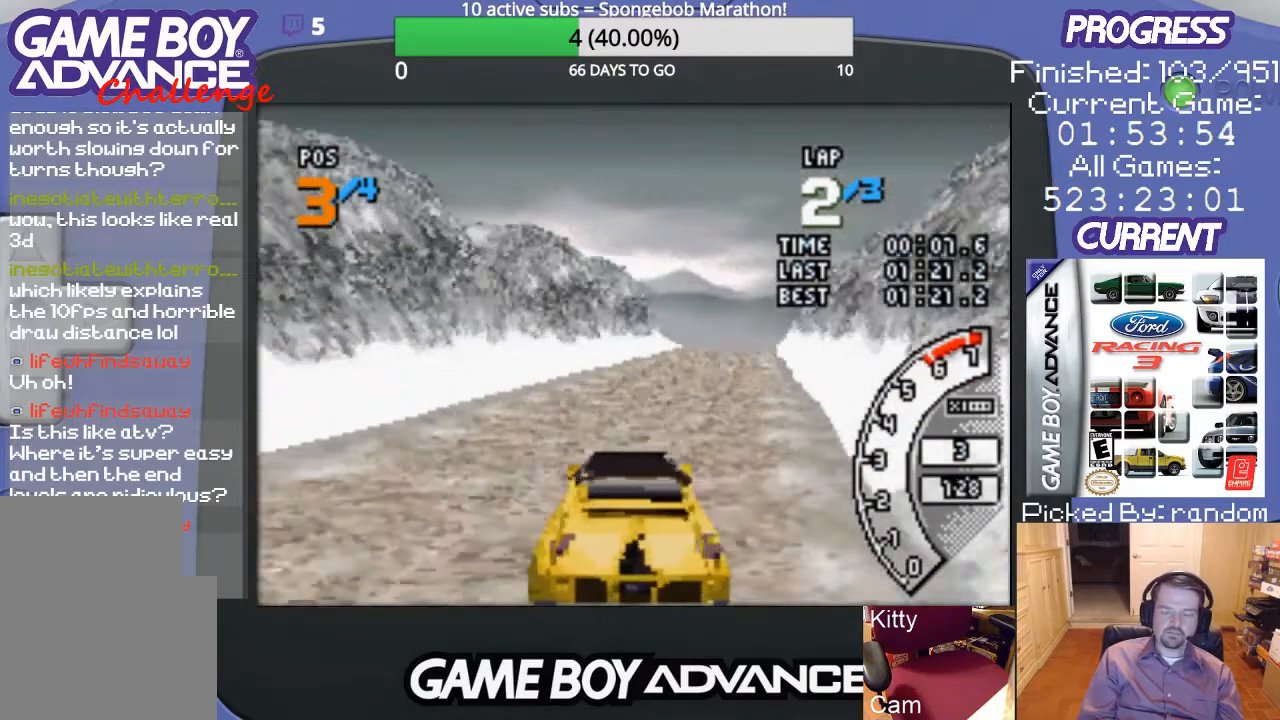
{"buttons": ["A"], "events": []}
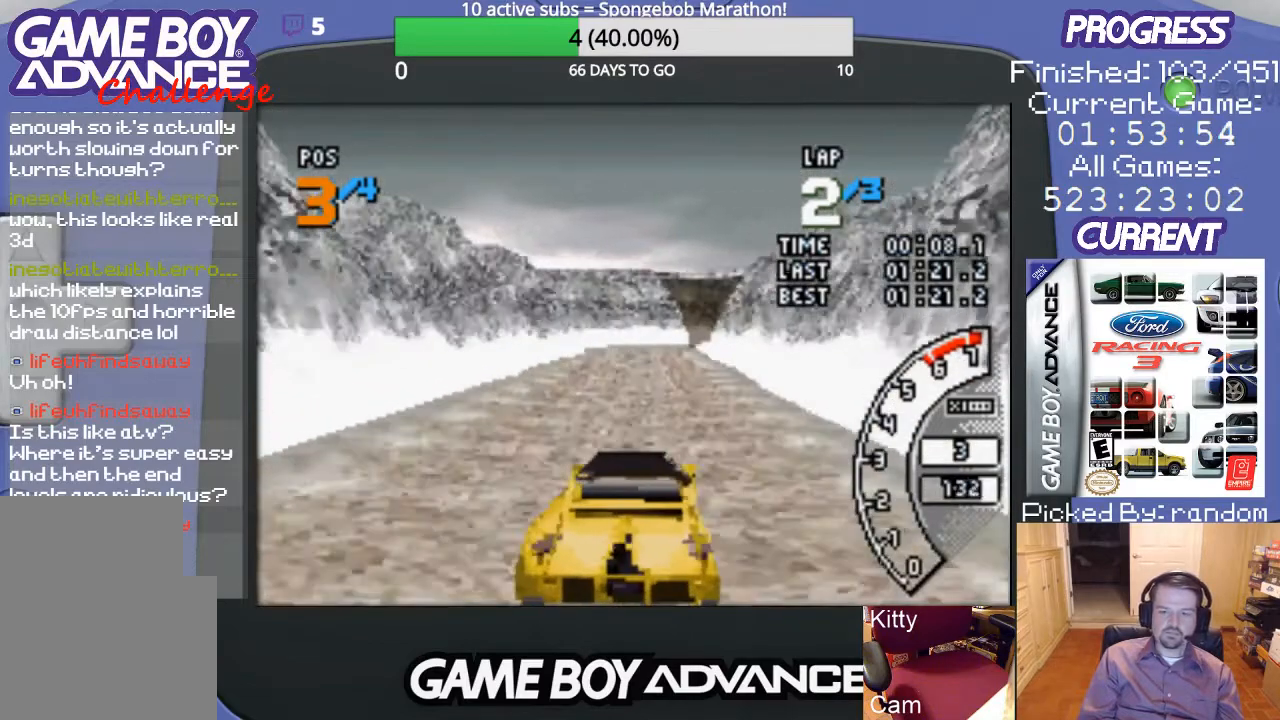
{"buttons": ["A"], "events": []}
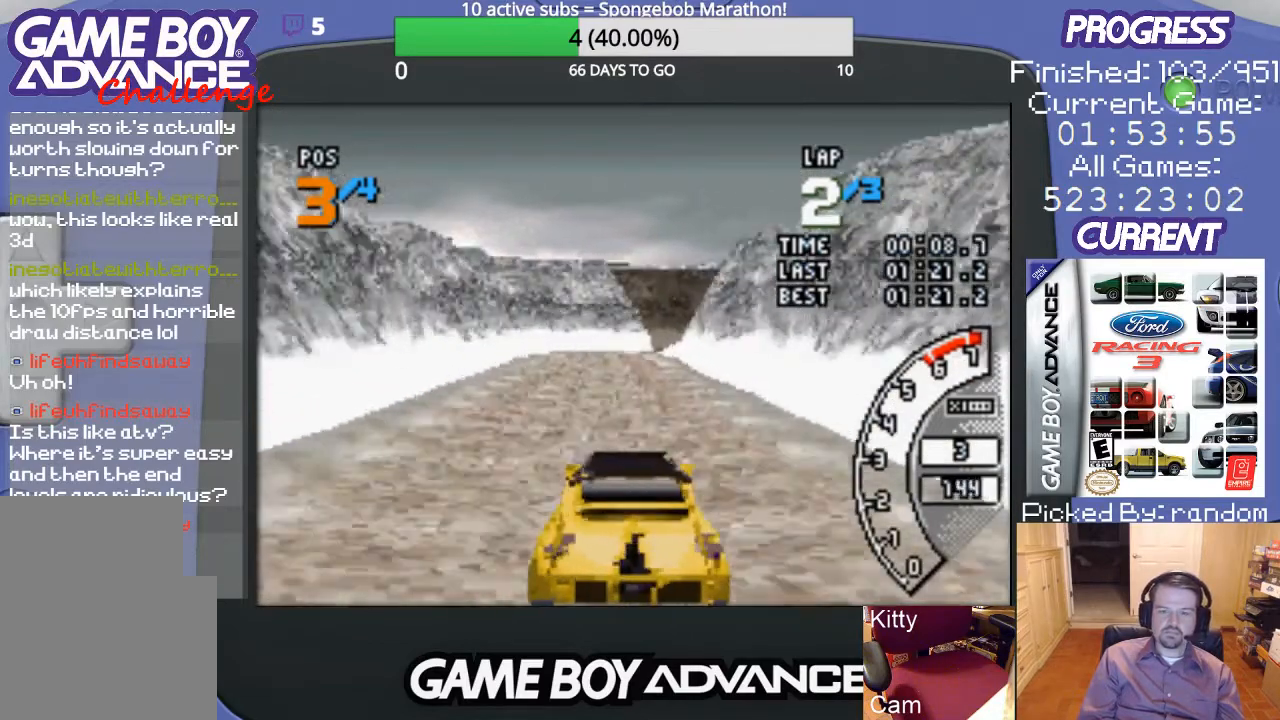
{"buttons": ["A", "DPAD_LEFT"], "events": [[433, "DPAD_LEFT", "down"]]}
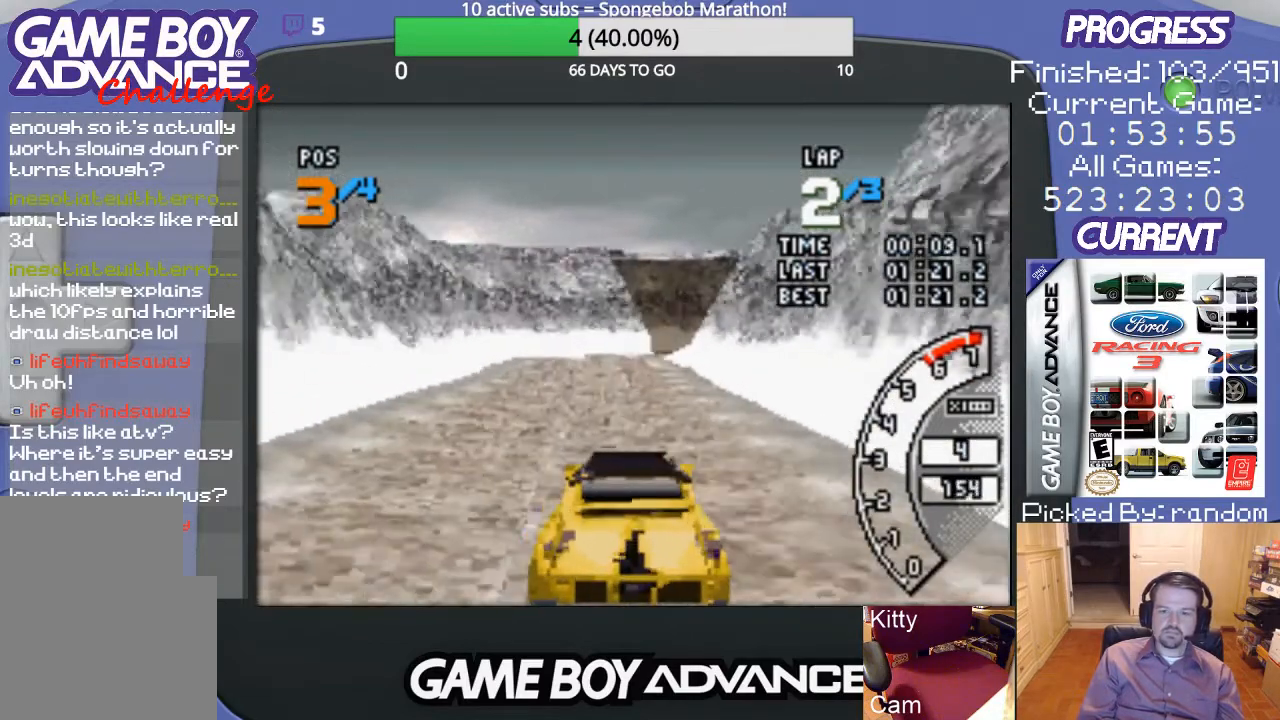
{"buttons": ["A"], "events": [[67, "DPAD_LEFT", "up"]]}
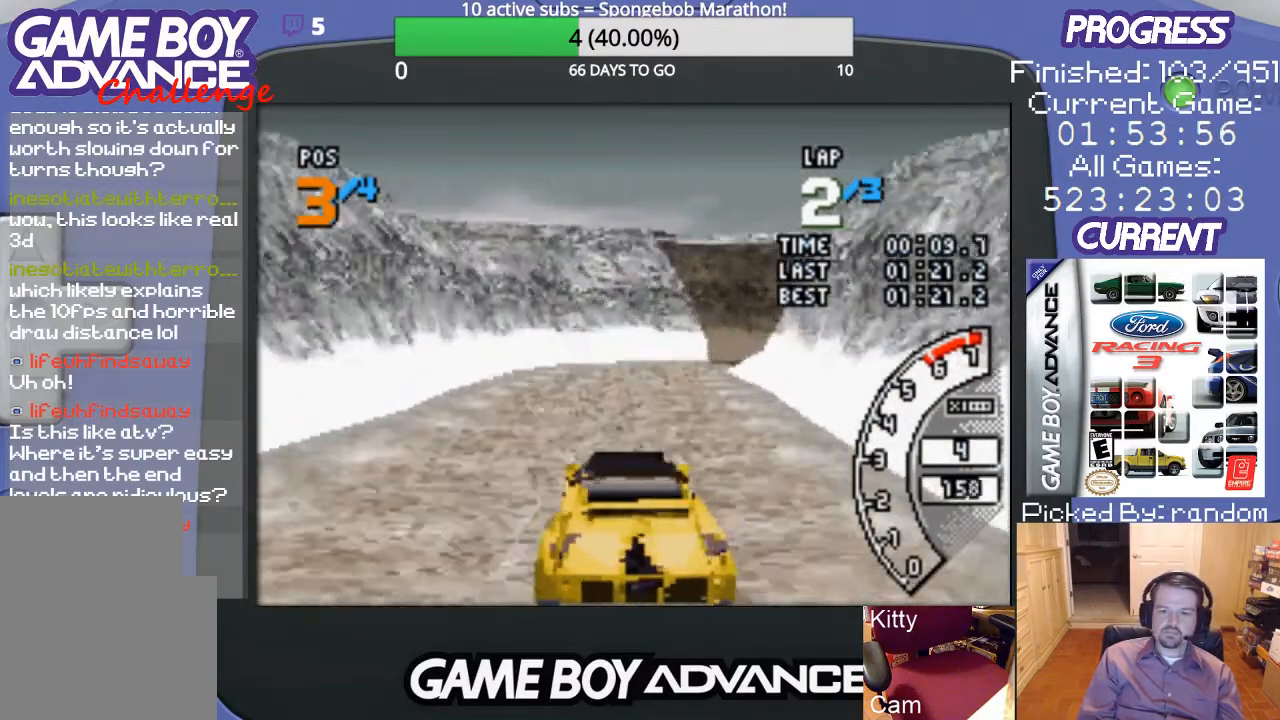
{"buttons": ["A", "DPAD_RIGHT"], "events": [[300, "DPAD_RIGHT", "down"]]}
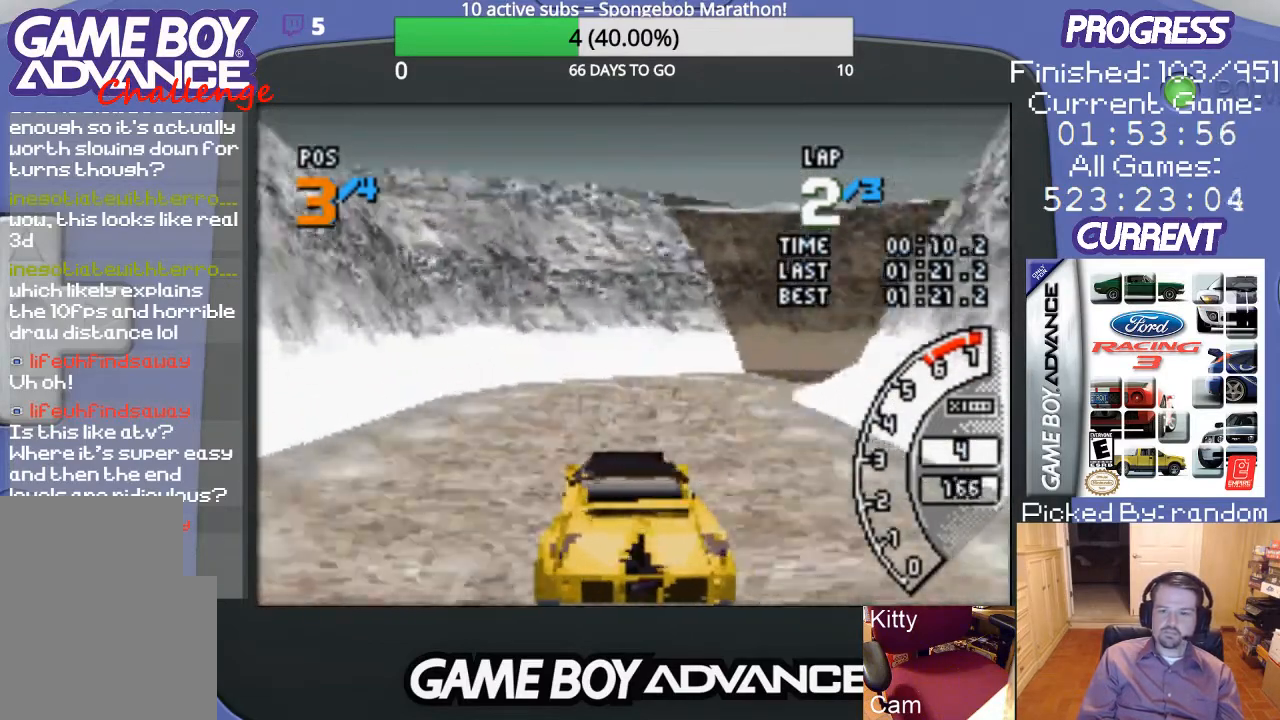
{"buttons": ["DPAD_RIGHT"], "events": [[100, "B", "down"], [133, "A", "up"], [233, "B", "up"]]}
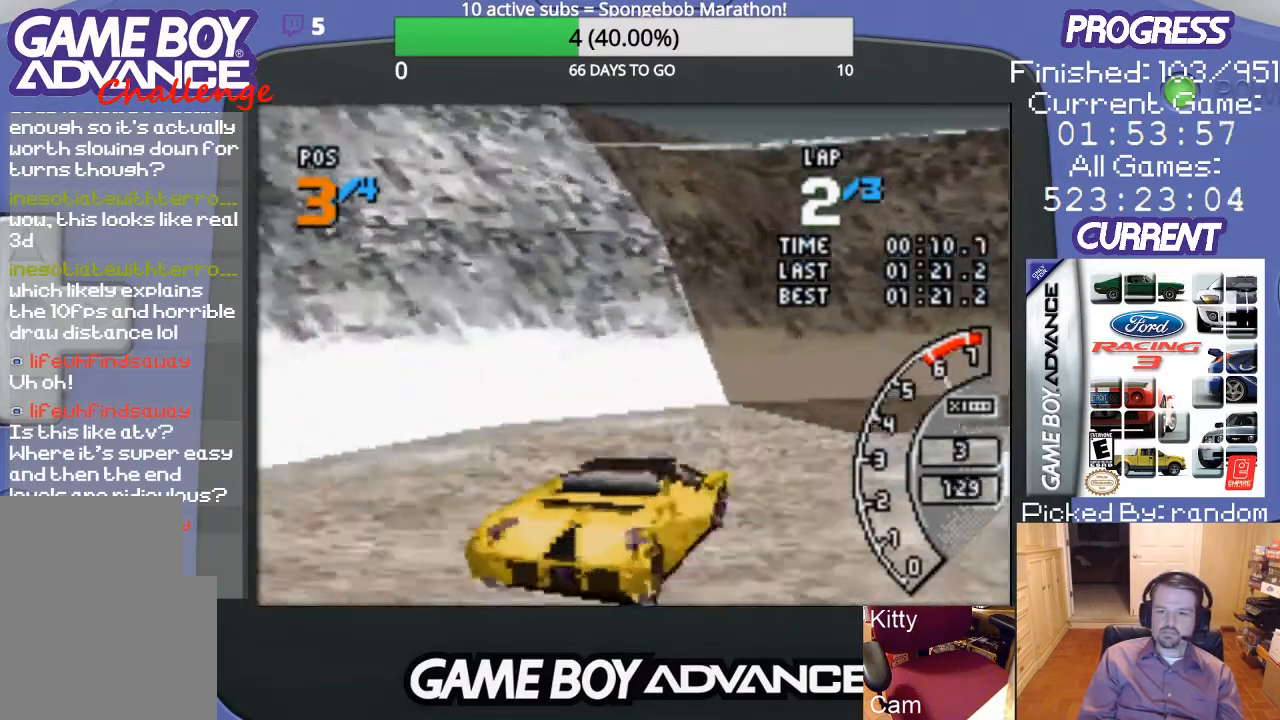
{"buttons": ["DPAD_RIGHT"], "events": []}
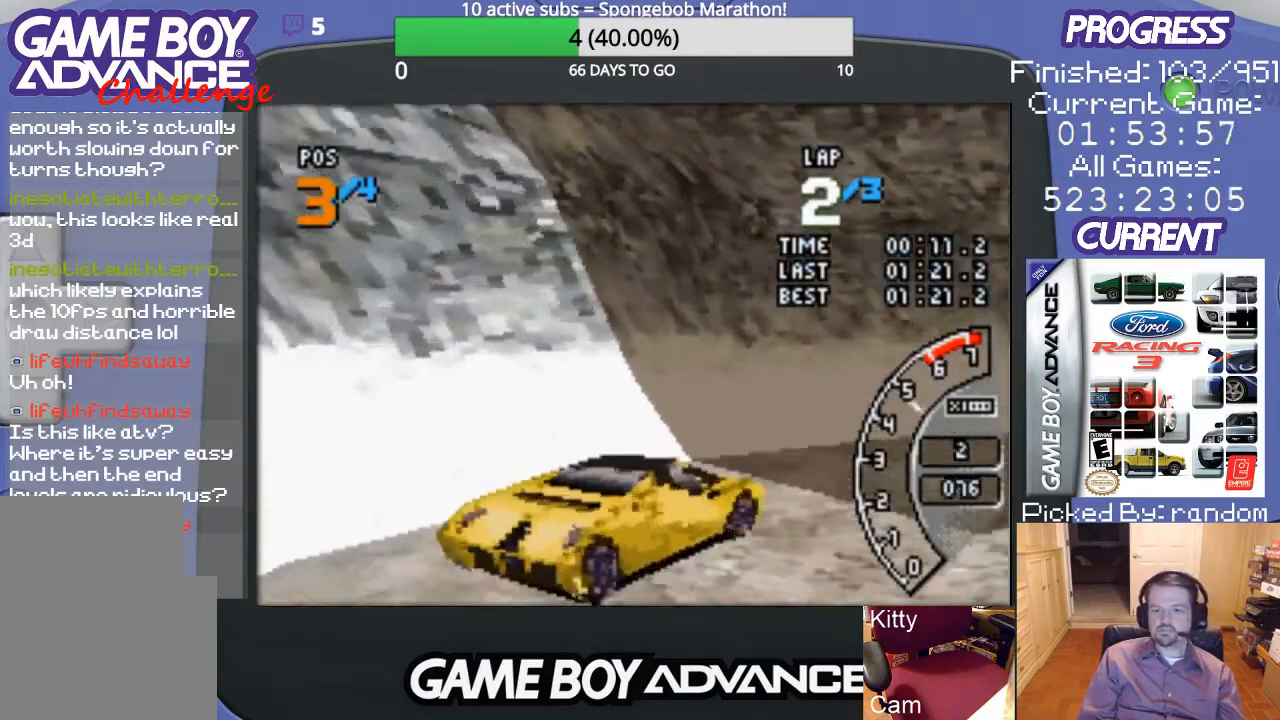
{"buttons": ["A", "DPAD_RIGHT"], "events": [[167, "A", "down"]]}
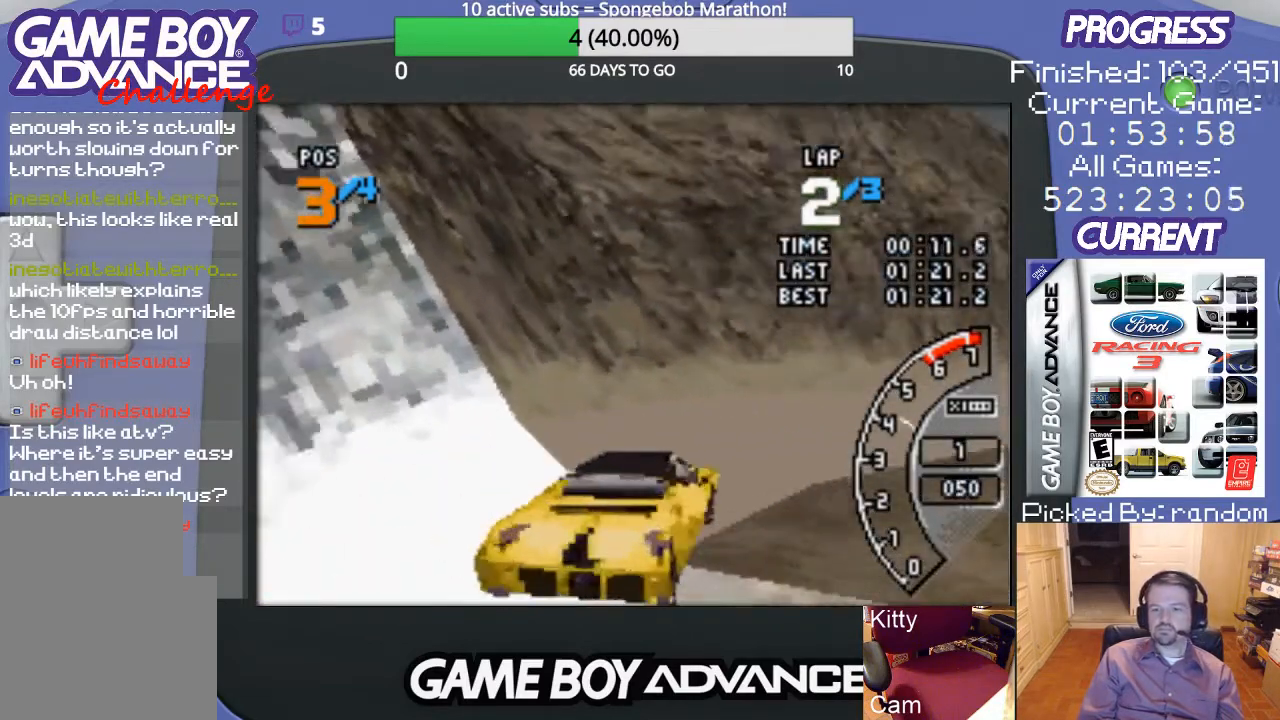
{"buttons": ["A"], "events": [[300, "DPAD_UP", "down"], [367, "DPAD_UP", "up"], [400, "DPAD_RIGHT", "up"]]}
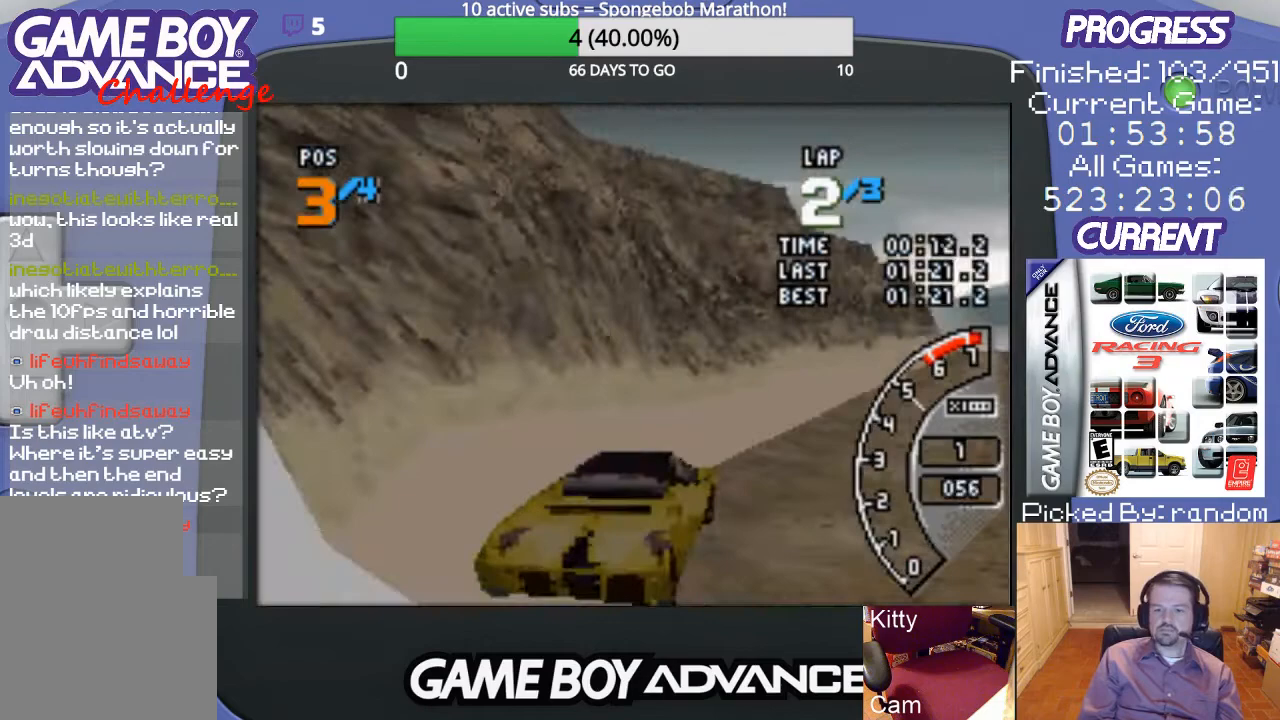
{"buttons": ["A"], "events": [[167, "DPAD_RIGHT", "down"], [200, "DPAD_UP", "down"], [300, "DPAD_UP", "up"], [433, "DPAD_RIGHT", "up"]]}
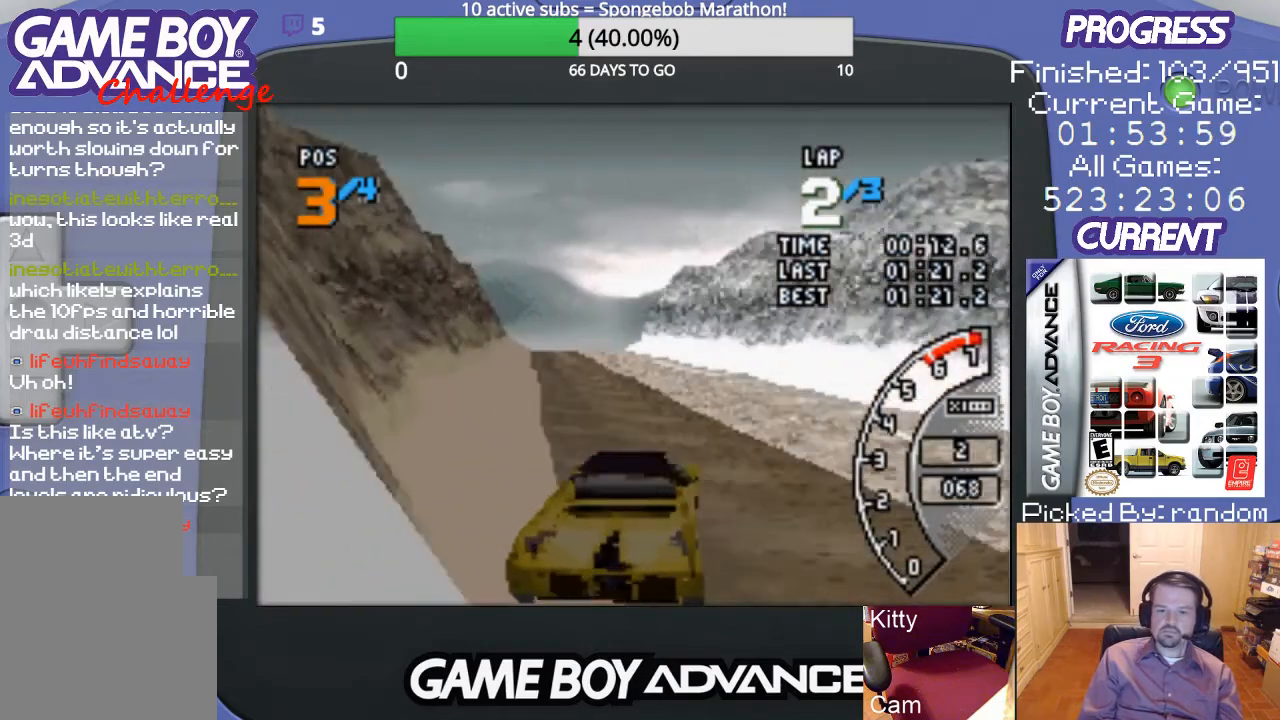
{"buttons": ["A"], "events": [[67, "DPAD_LEFT", "down"], [500, "DPAD_LEFT", "up"]]}
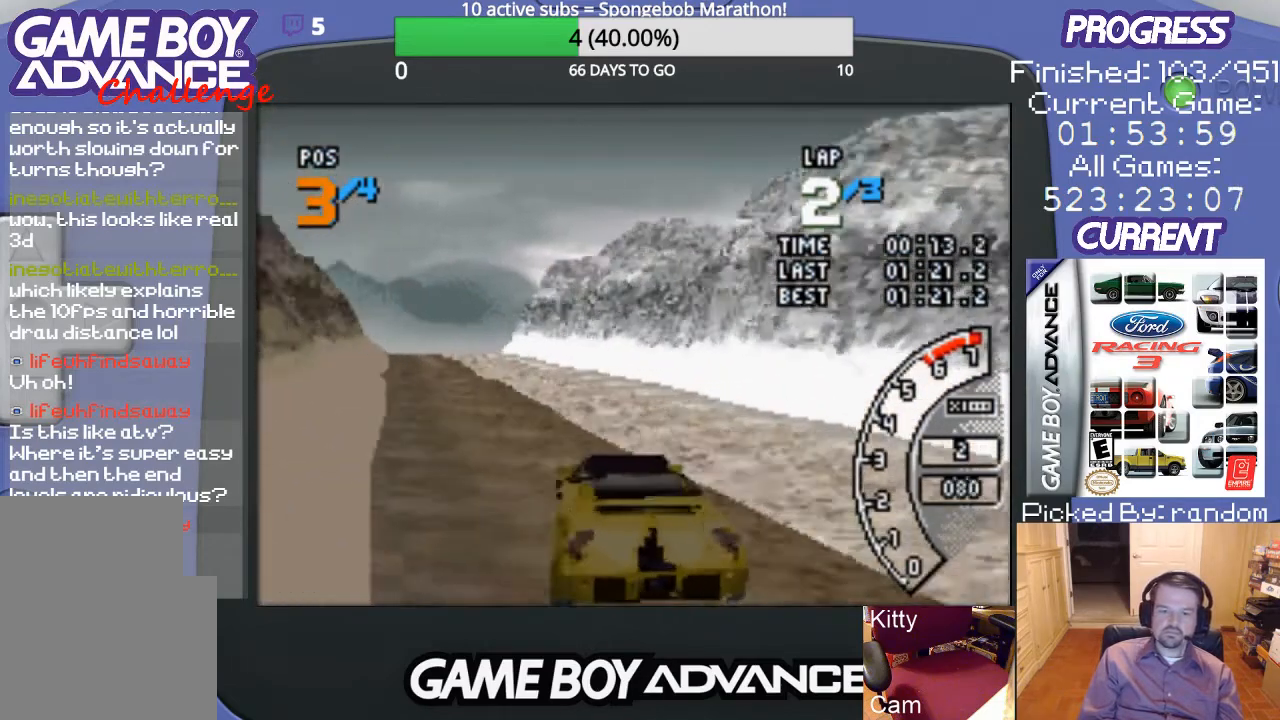
{"buttons": ["A"], "events": []}
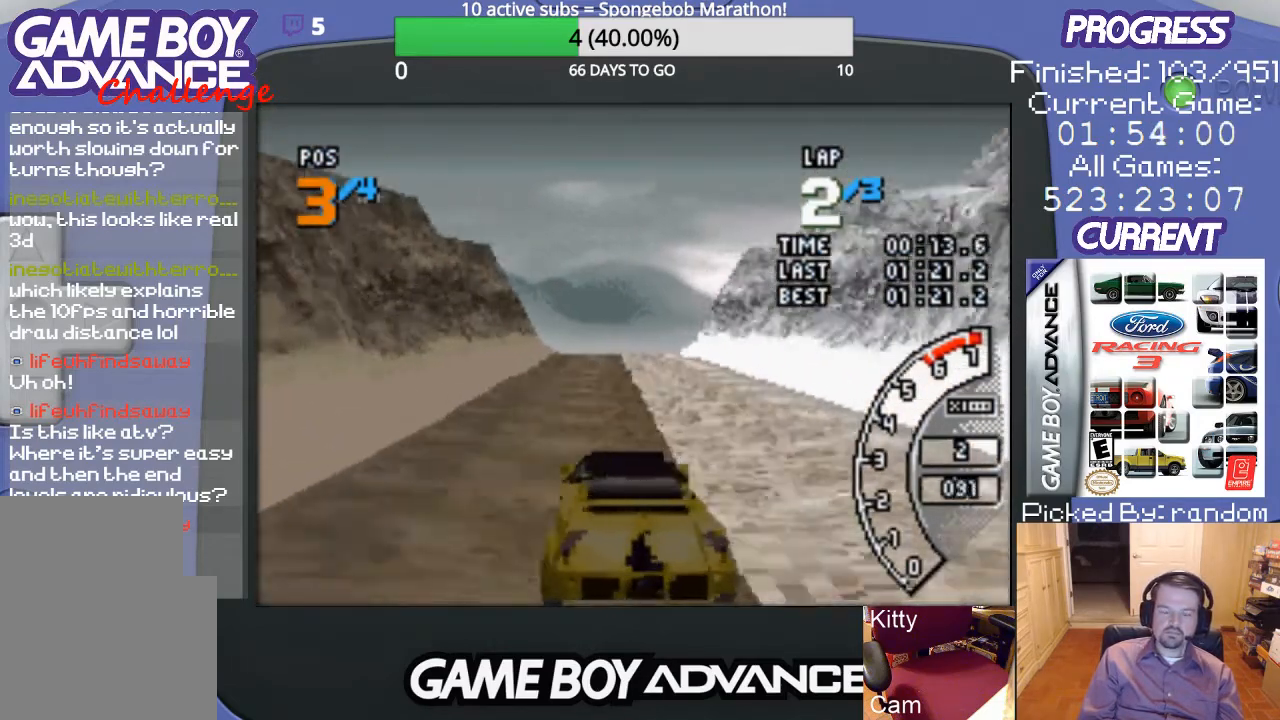
{"buttons": ["A"], "events": []}
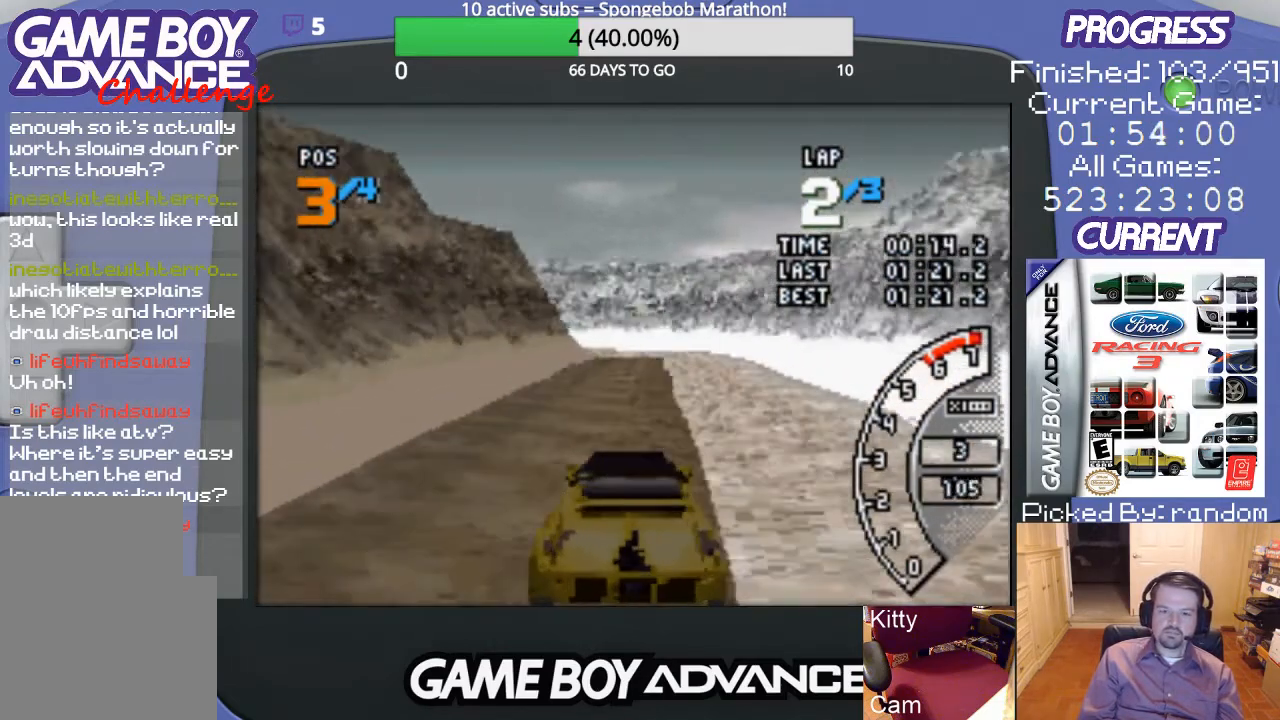
{"buttons": ["A"], "events": [[200, "DPAD_RIGHT", "down"], [367, "DPAD_RIGHT", "up"]]}
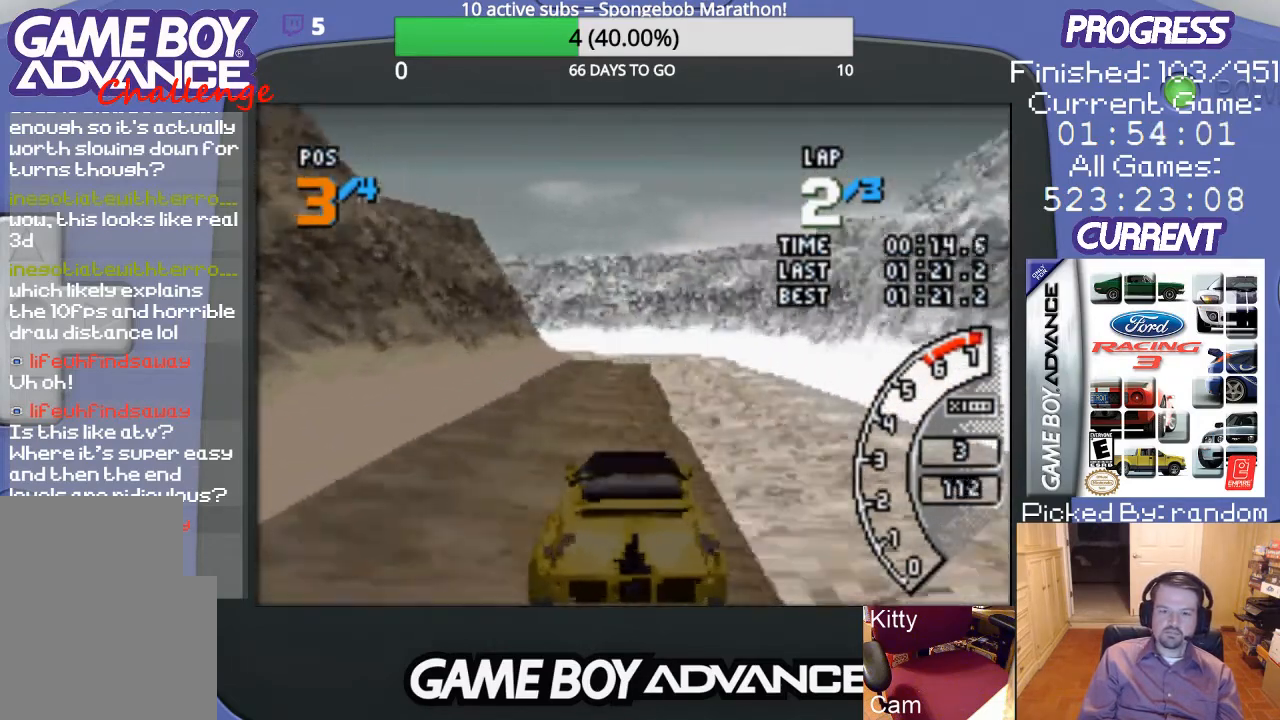
{"buttons": ["A"], "events": []}